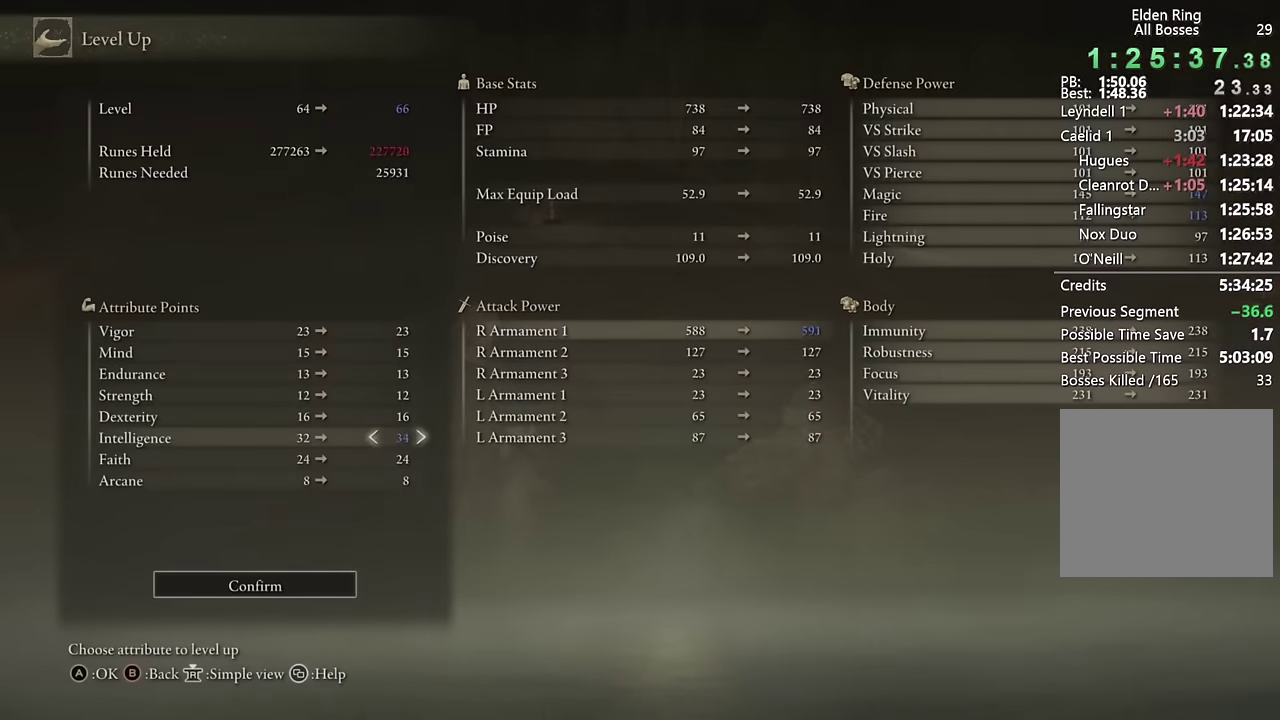
Gameplay with a controller (PlayStation layout); each line is a JSON object with the inputs held at the frame after it. "events" lists button and stick changes between this image and that frame as [ms after this image, input, new state], when the widget could be followed in between.
{"buttons": ["DPAD_RIGHT"], "left_stick": "center", "right_stick": "center", "events": []}
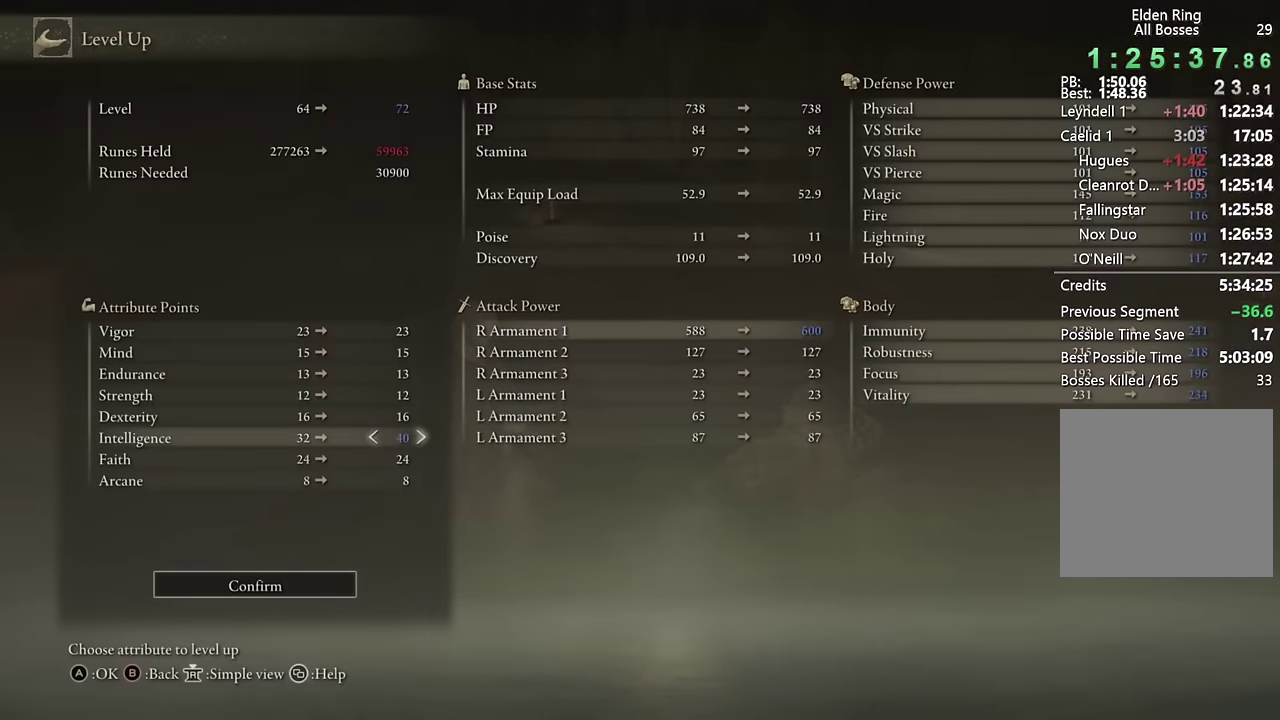
{"buttons": ["DPAD_LEFT"], "left_stick": "center", "right_stick": "center", "events": [[367, "DPAD_RIGHT", "up"], [400, "CROSS", "down"], [500, "CROSS", "up"], [500, "DPAD_LEFT", "down"]]}
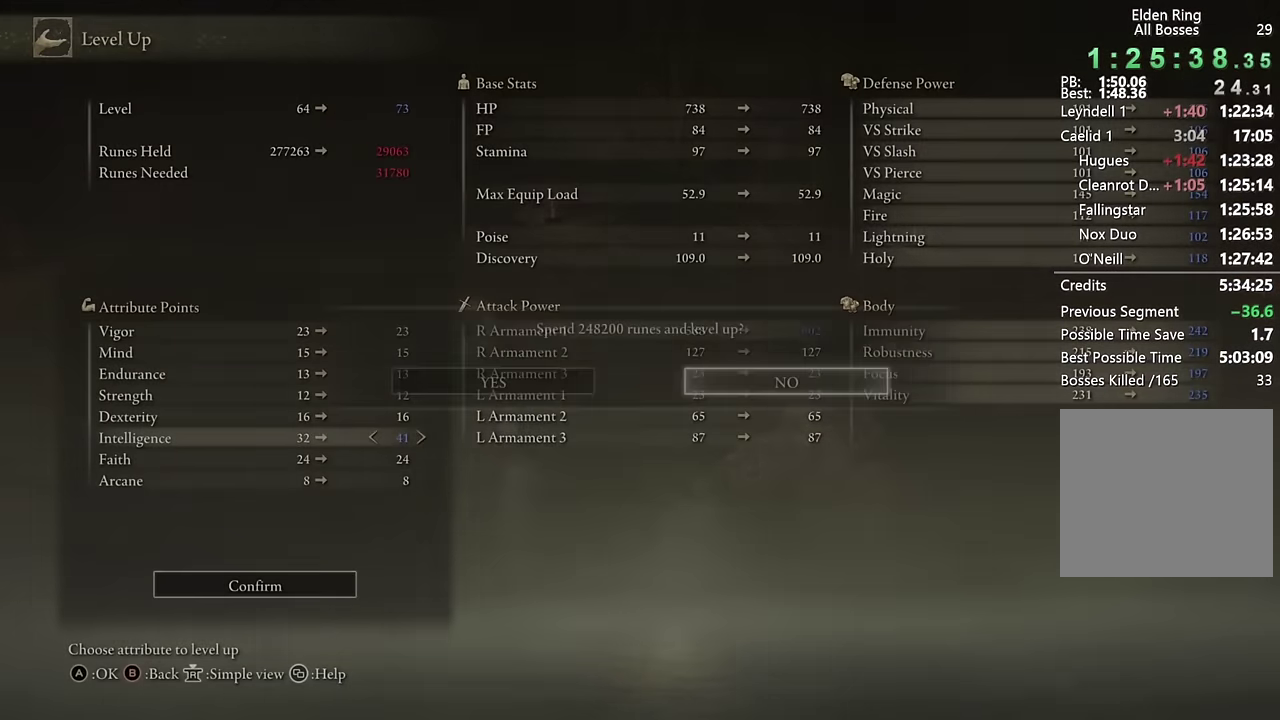
{"buttons": [], "left_stick": "center", "right_stick": "center", "events": [[83, "CROSS", "down"], [83, "DPAD_LEFT", "up"], [183, "CROSS", "up"], [383, "CIRCLE", "down"], [467, "CIRCLE", "up"]]}
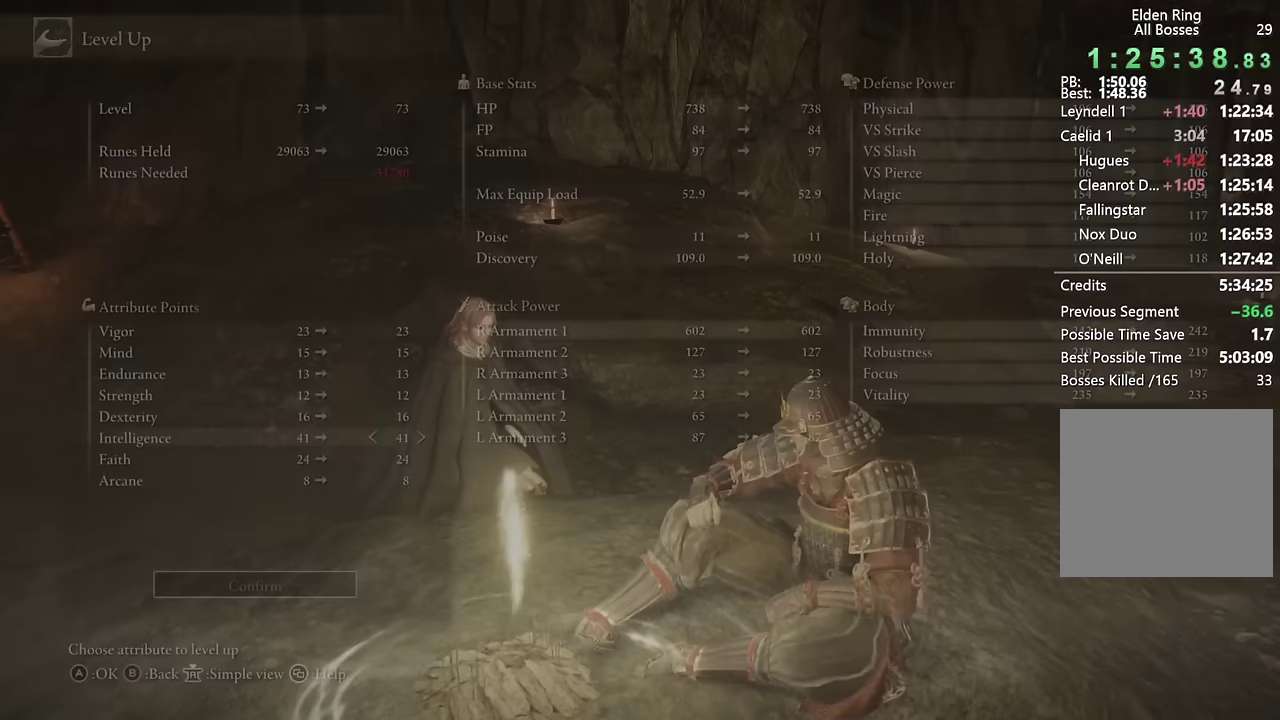
{"buttons": [], "left_stick": "center", "right_stick": "center", "events": [[33, "CIRCLE", "down"], [117, "CIRCLE", "up"], [183, "CIRCLE", "down"], [250, "CIRCLE", "up"], [300, "CIRCLE", "down"], [383, "CIRCLE", "up"]]}
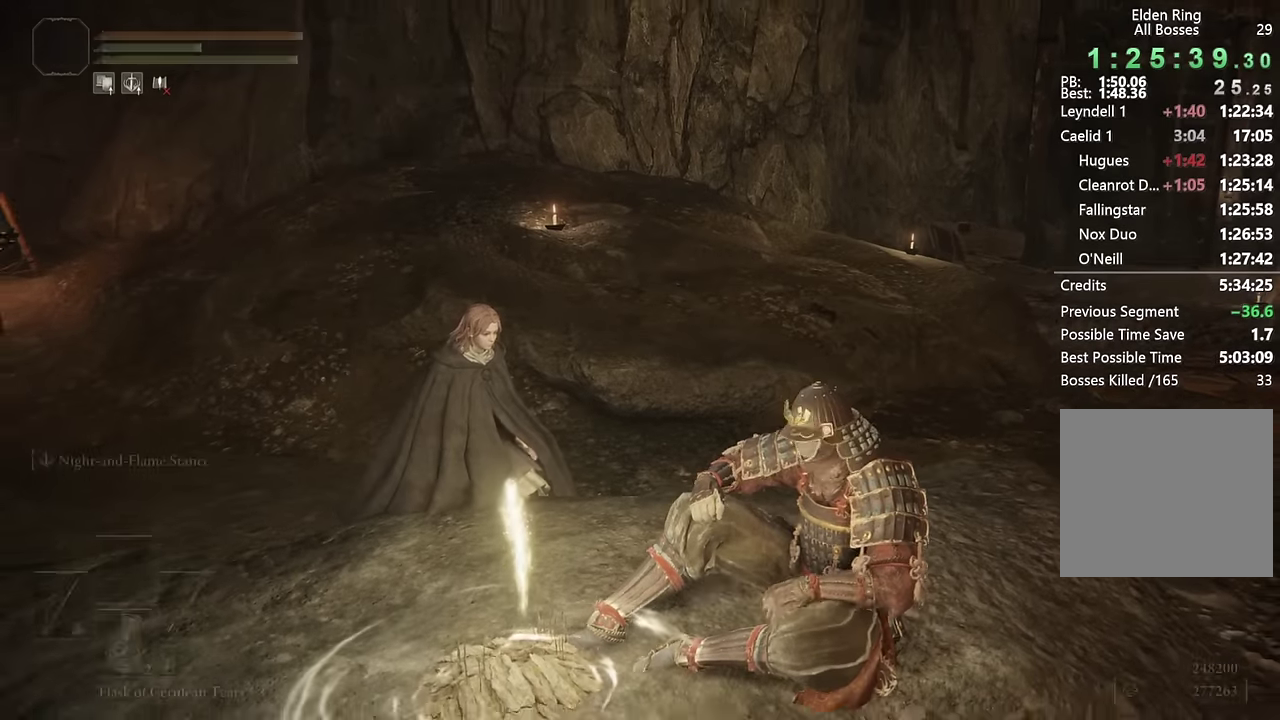
{"buttons": [], "left_stick": "up", "right_stick": "center", "events": [[33, "left_stick", "up-right"], [50, "right_stick", "right"], [367, "left_stick", "up"], [400, "right_stick", "center"]]}
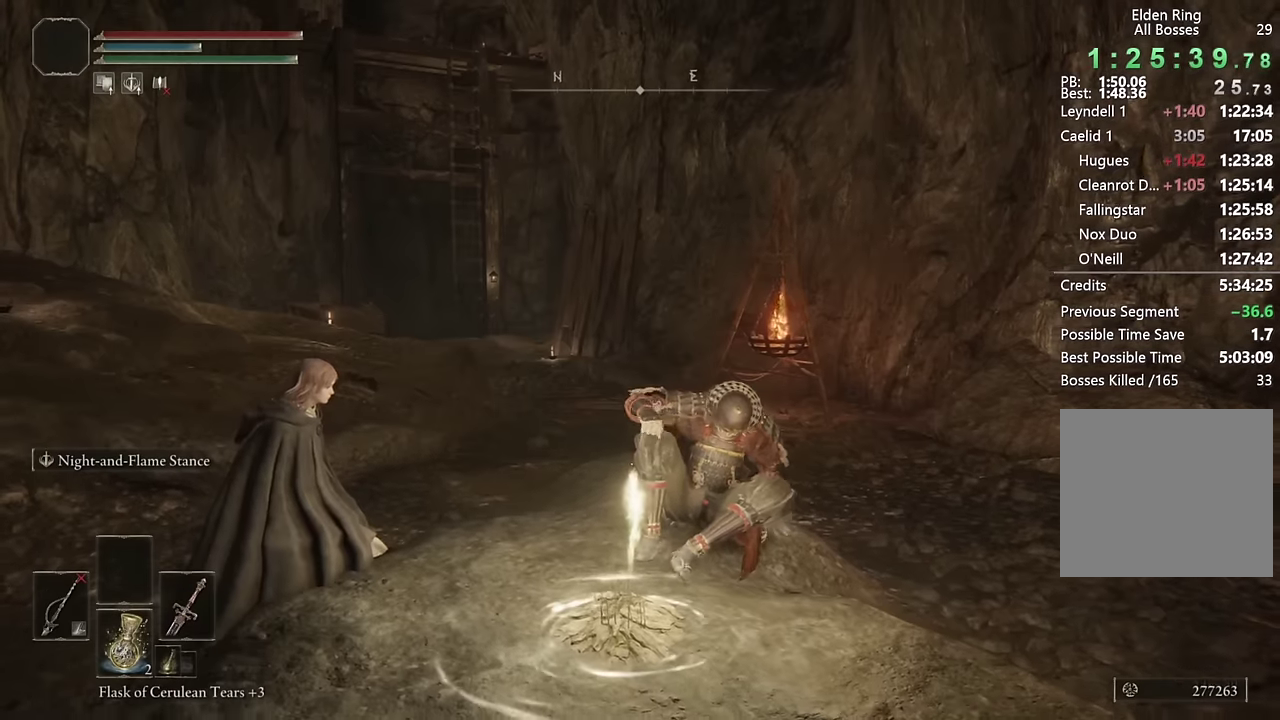
{"buttons": ["CIRCLE"], "left_stick": "up", "right_stick": "left"}
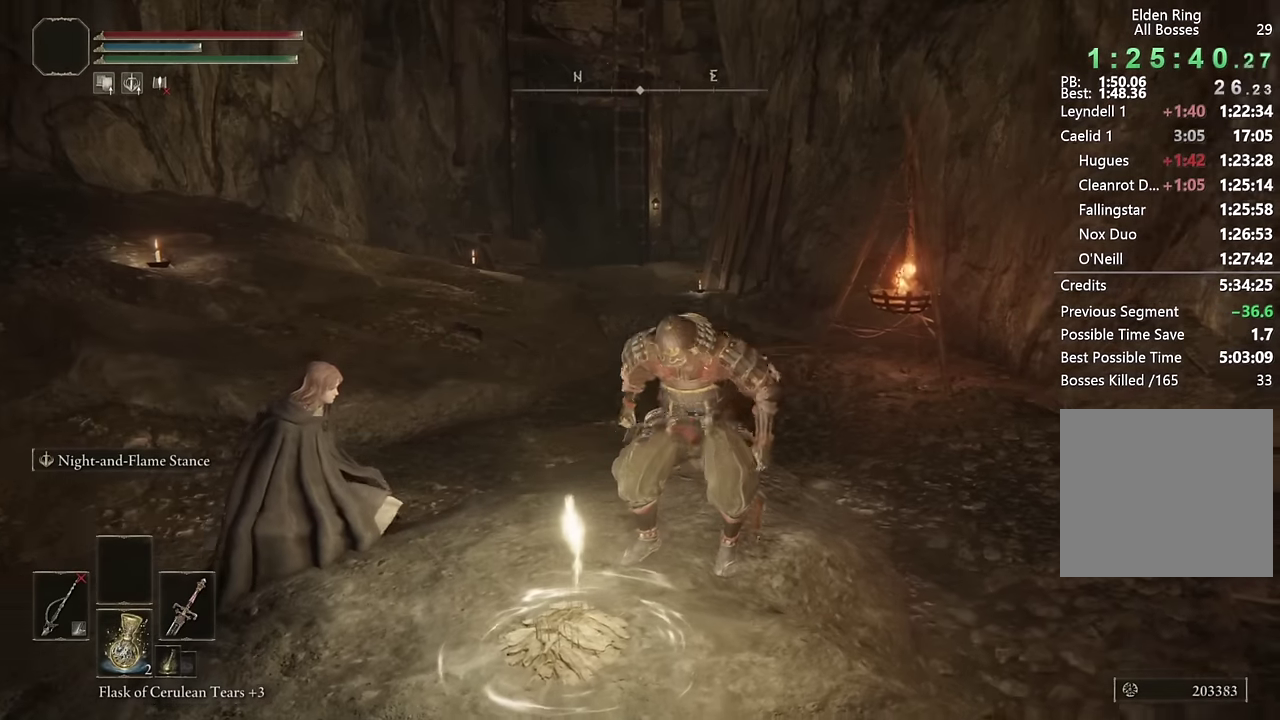
{"buttons": ["CIRCLE"], "left_stick": "up", "right_stick": "center"}
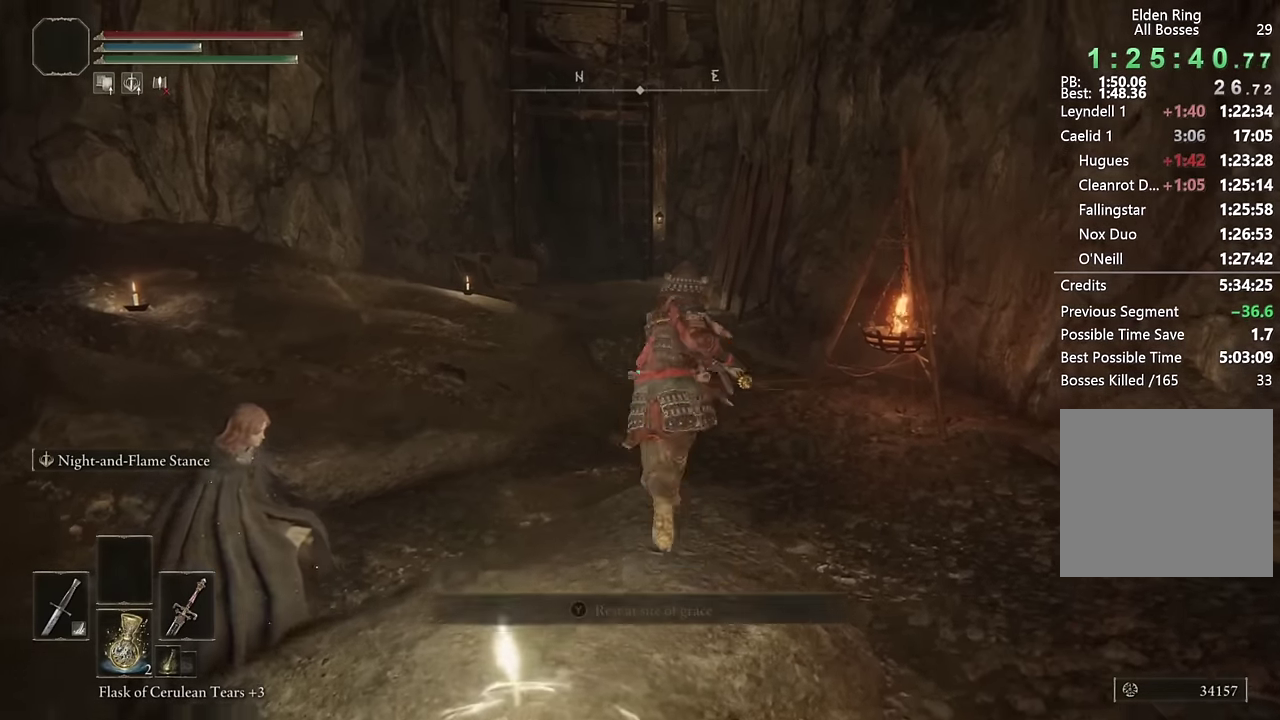
{"buttons": ["CIRCLE", "TRIANGLE"], "left_stick": "up", "right_stick": "center", "events": [[183, "TRIANGLE", "down"]]}
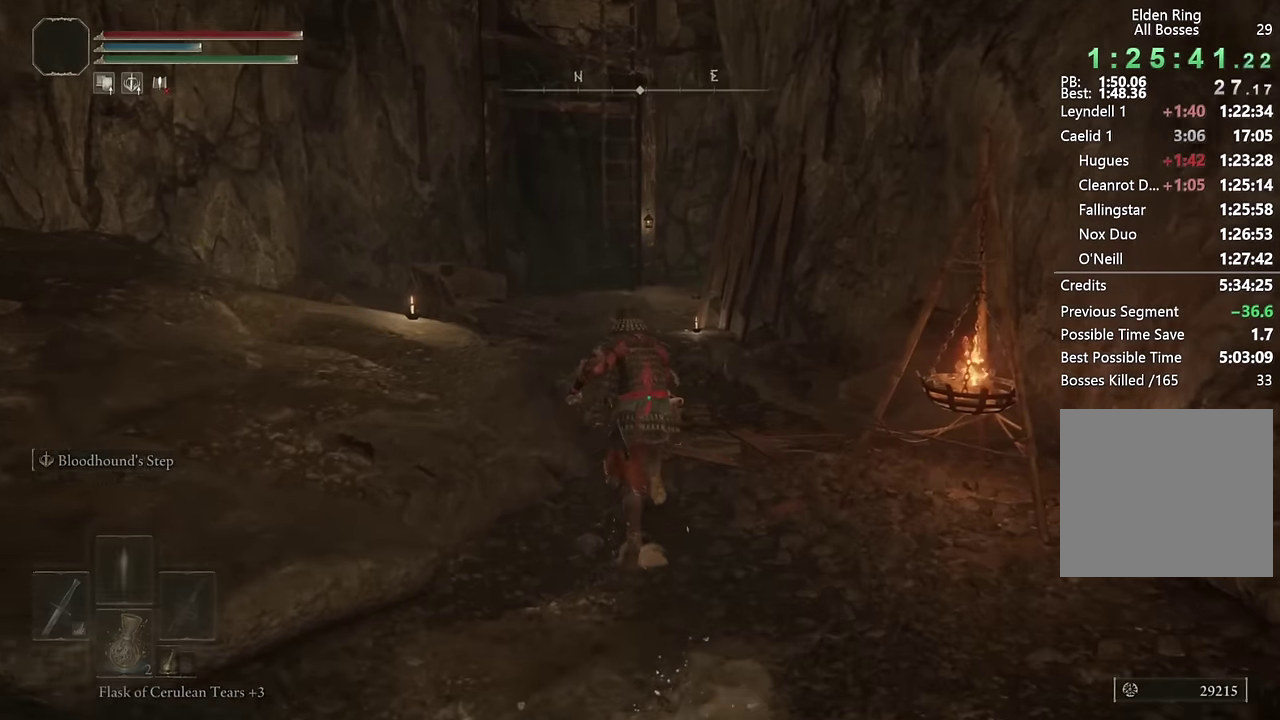
{"buttons": ["CIRCLE"], "left_stick": "up", "right_stick": "center", "events": [[33, "TRIANGLE", "up"], [267, "L2", "down"], [417, "L2", "up"]]}
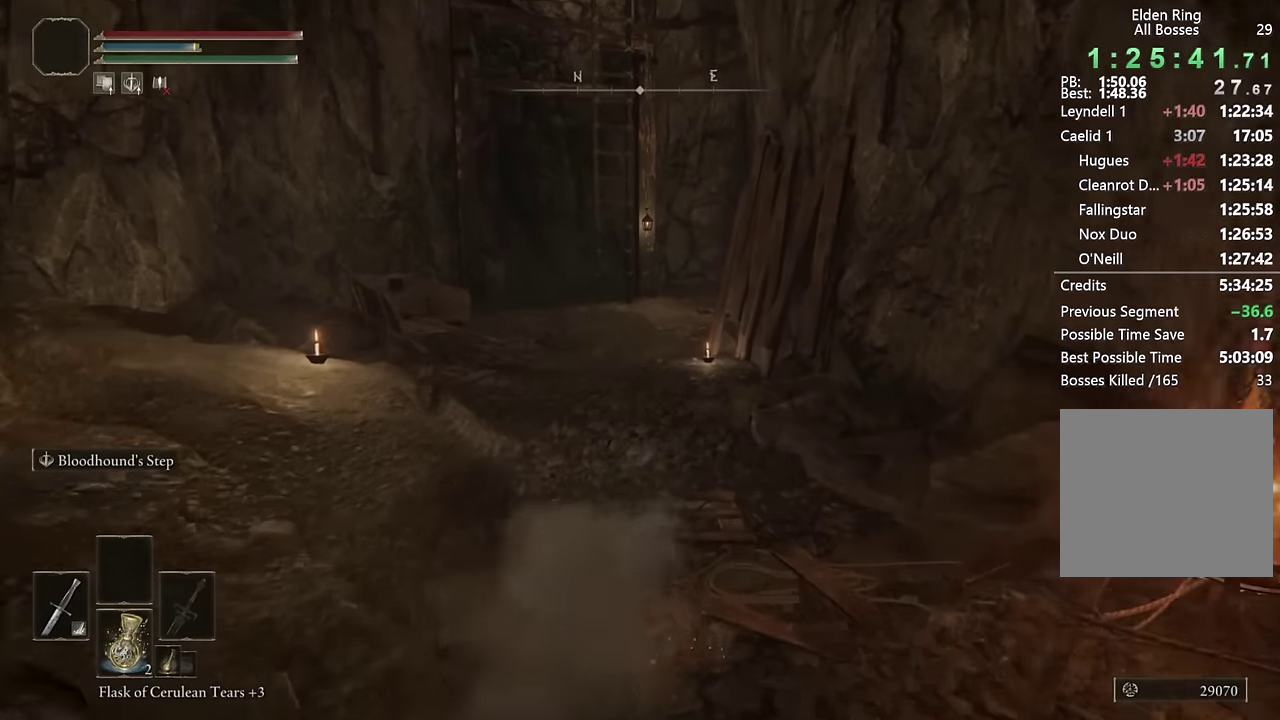
{"buttons": ["CIRCLE"], "left_stick": "up", "right_stick": "center", "events": []}
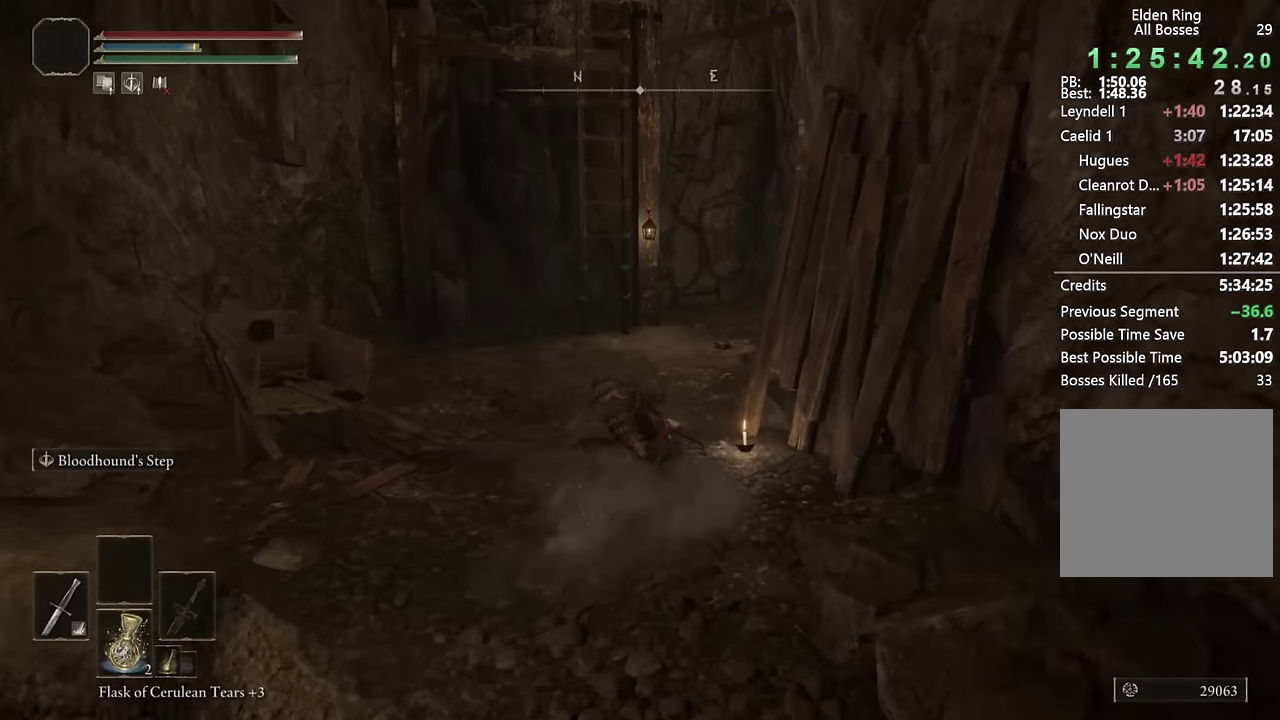
{"buttons": ["CIRCLE"], "left_stick": "up", "right_stick": "center", "events": [[83, "L2", "down"], [217, "L2", "up"]]}
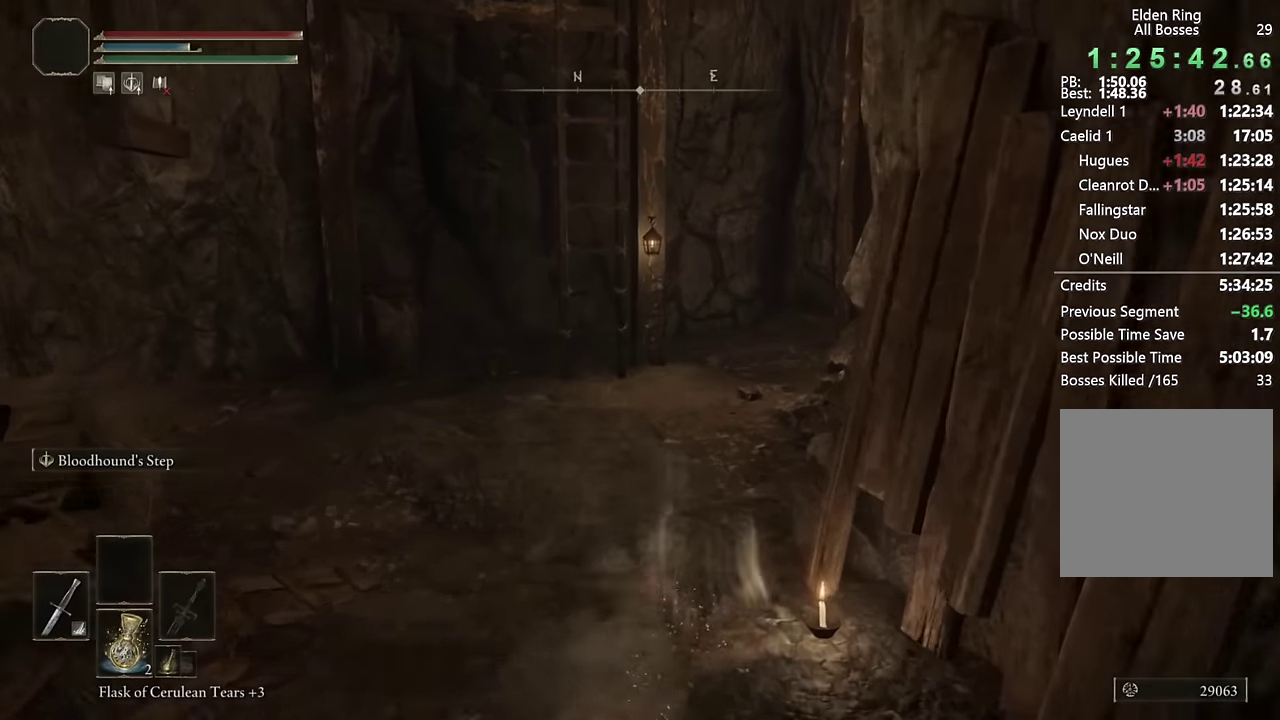
{"buttons": [], "left_stick": "up", "right_stick": "center", "events": [[50, "CIRCLE", "up"], [100, "left_stick", "up-left"], [383, "TRIANGLE", "down"], [400, "left_stick", "up"], [467, "TRIANGLE", "up"]]}
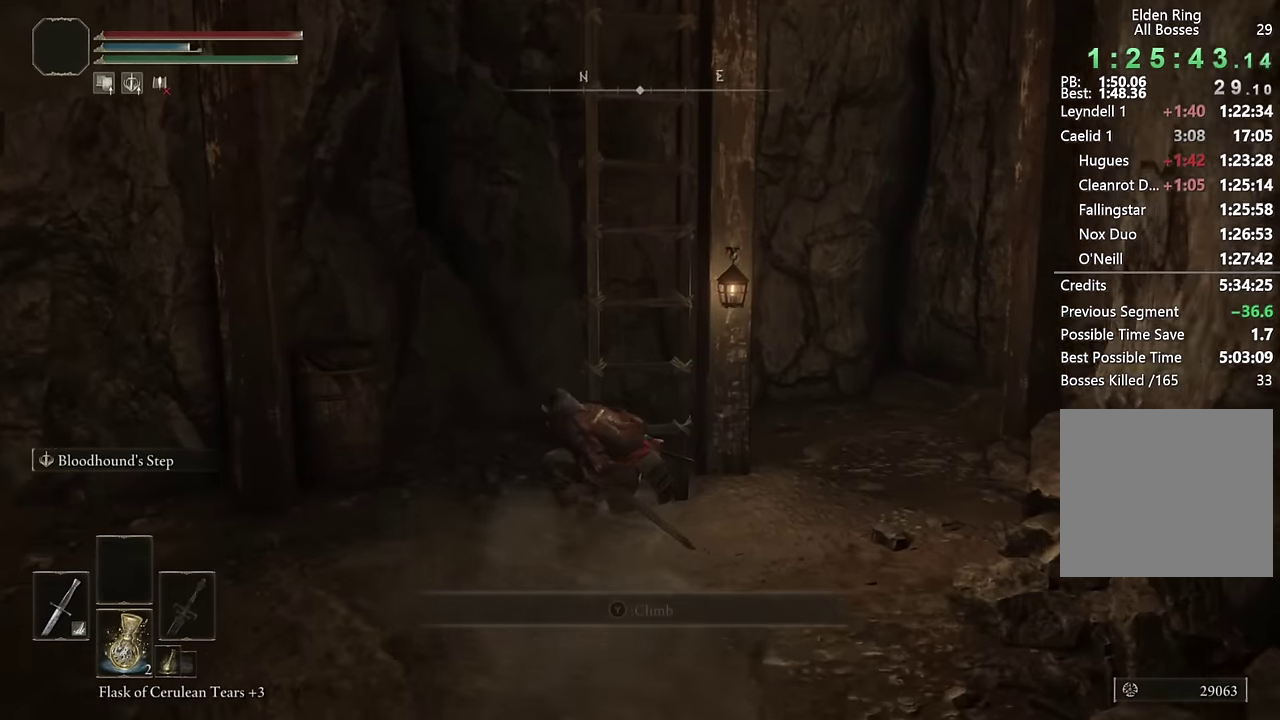
{"buttons": [], "left_stick": "center", "right_stick": "center", "events": [[33, "TRIANGLE", "down"], [117, "TRIANGLE", "up"], [183, "TRIANGLE", "down"], [267, "TRIANGLE", "up"], [433, "left_stick", "center"]]}
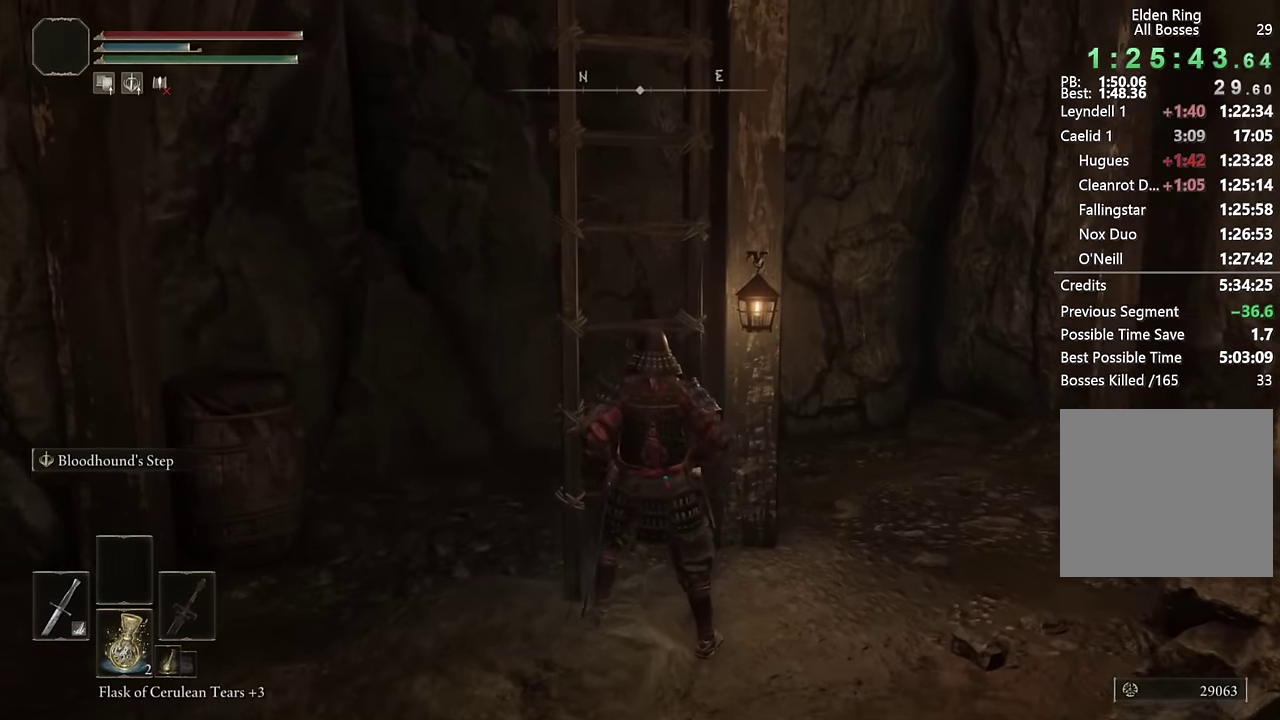
{"buttons": ["CIRCLE"], "left_stick": "up", "right_stick": "center", "events": [[33, "left_stick", "up"], [150, "CIRCLE", "down"]]}
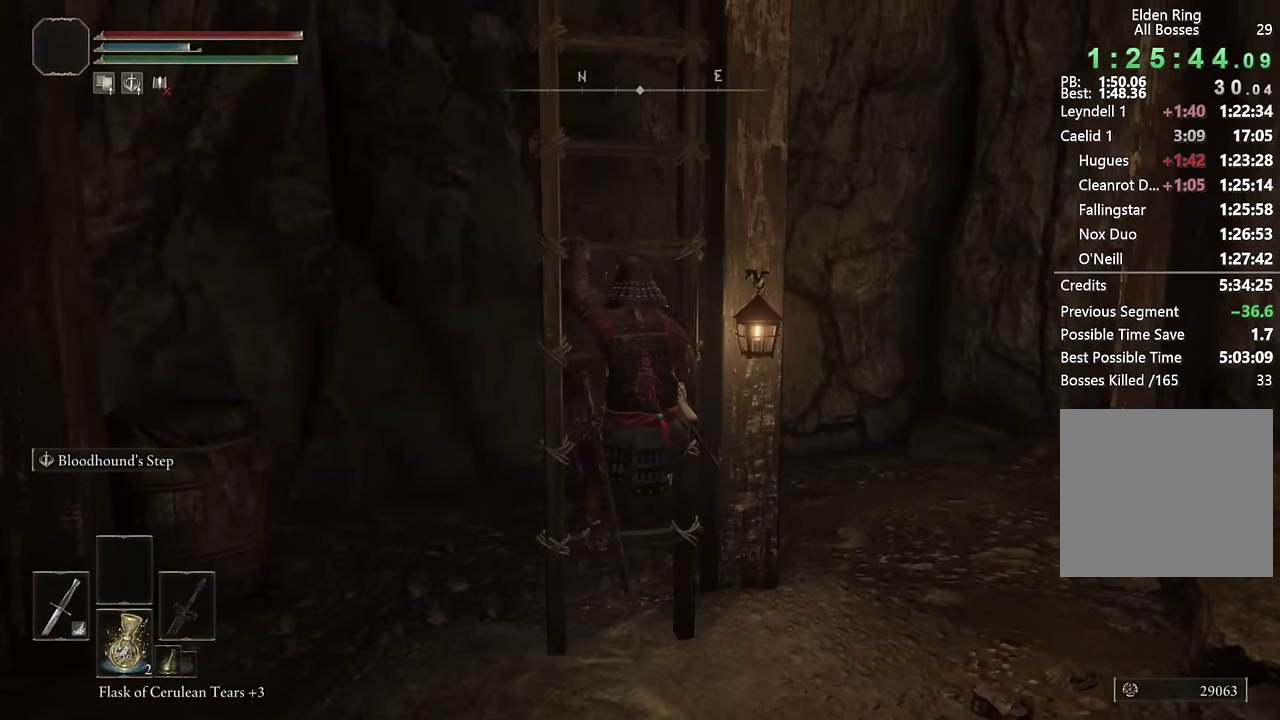
{"buttons": ["CIRCLE"], "left_stick": "up", "right_stick": "center", "events": []}
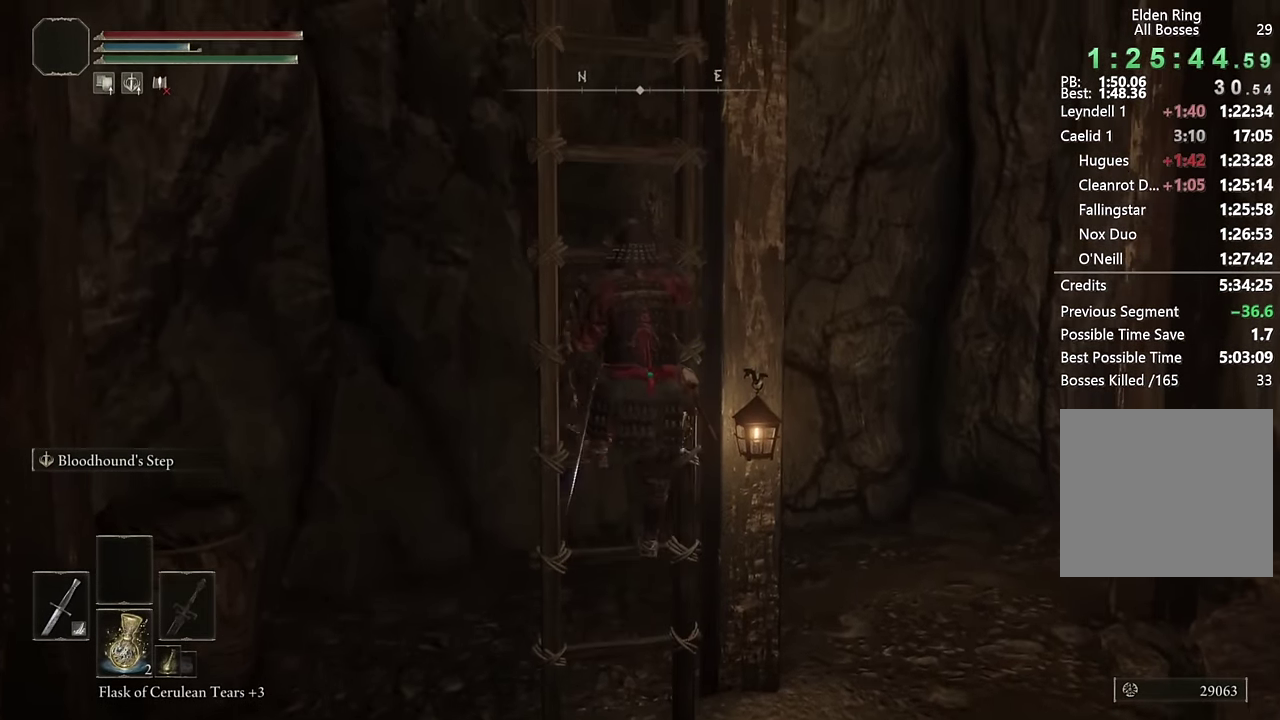
{"buttons": ["CIRCLE"], "left_stick": "up", "right_stick": "center", "events": []}
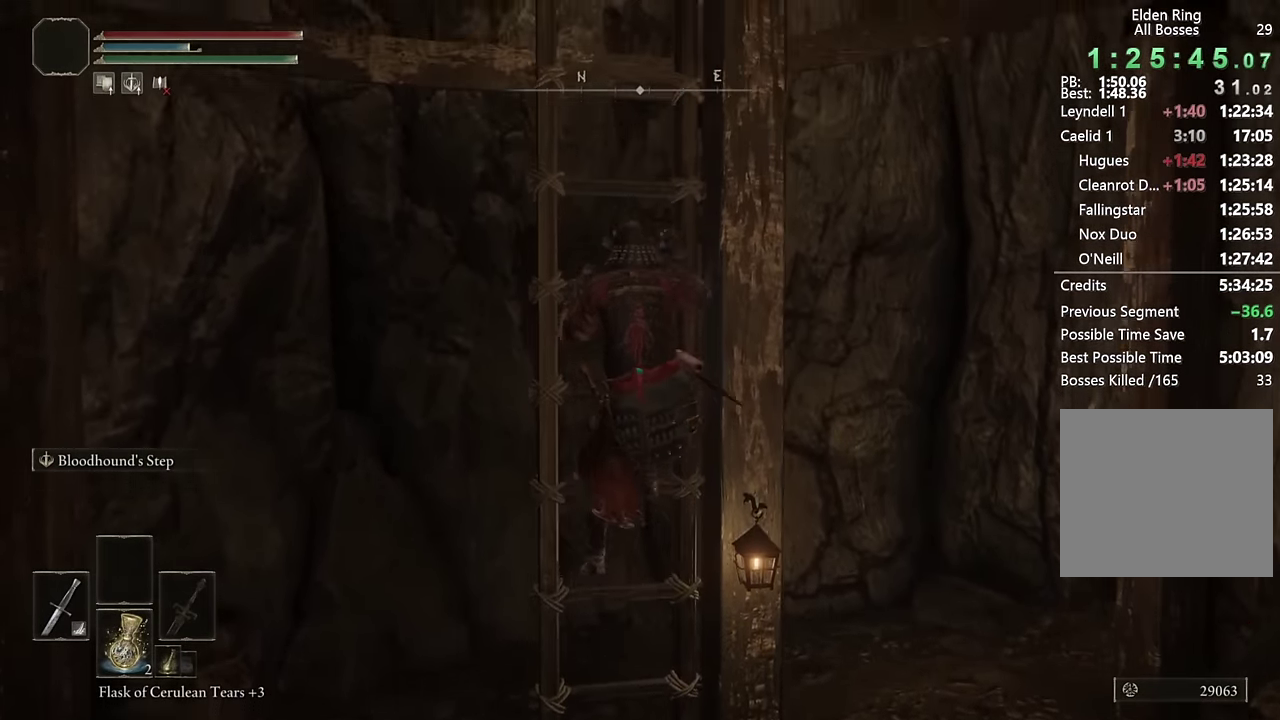
{"buttons": ["CIRCLE"], "left_stick": "up", "right_stick": "center", "events": [[67, "right_stick", "up"], [133, "right_stick", "center"]]}
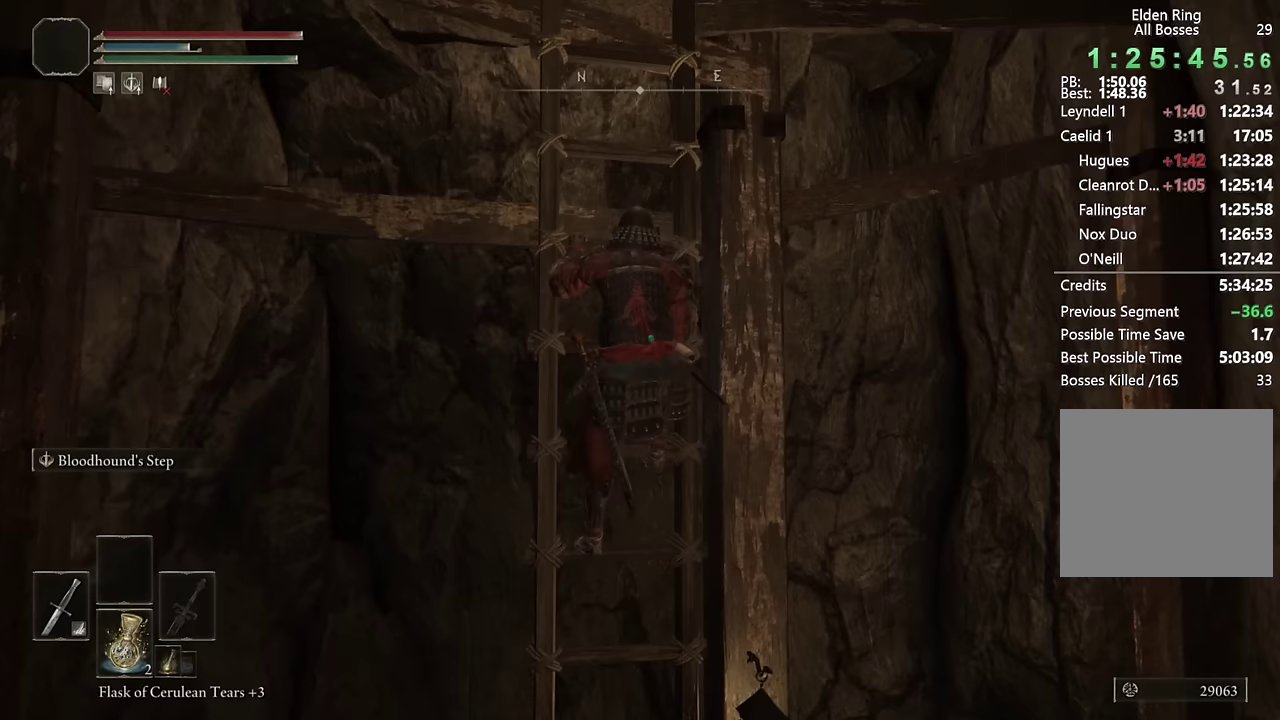
{"buttons": ["CIRCLE"], "left_stick": "up", "right_stick": "center", "events": []}
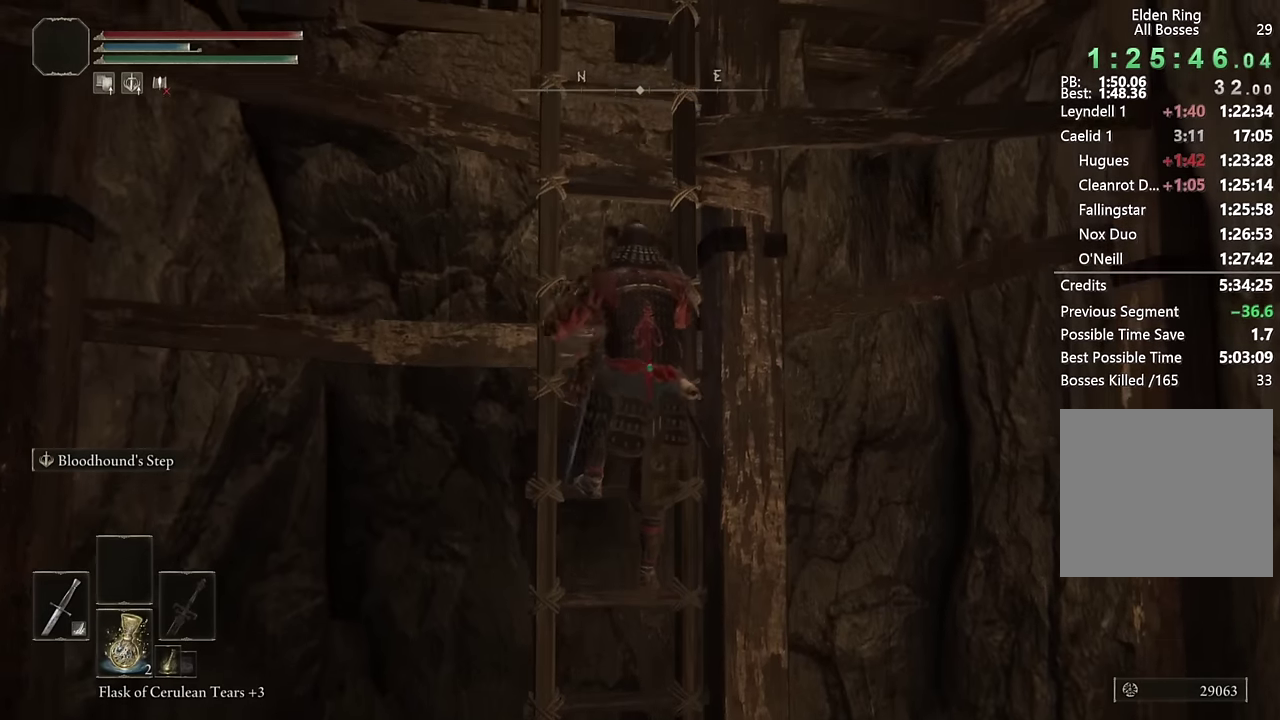
{"buttons": ["CIRCLE"], "left_stick": "up", "right_stick": "center", "events": []}
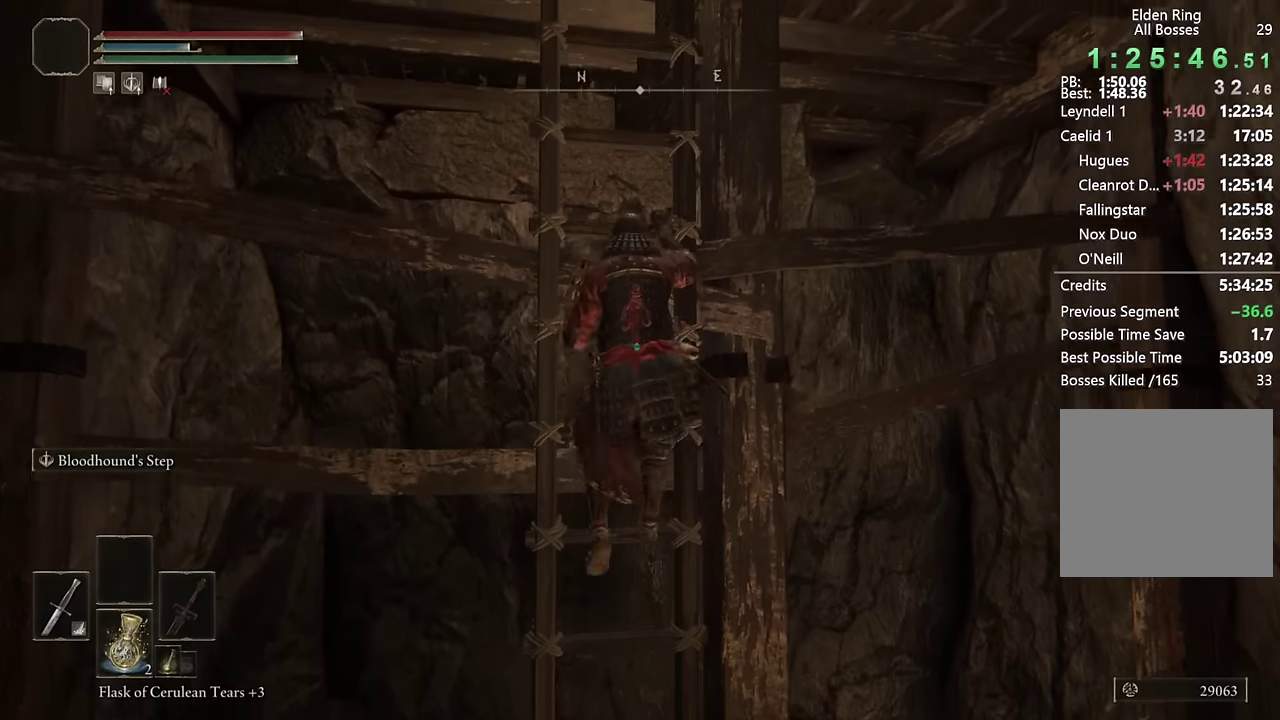
{"buttons": ["CIRCLE"], "left_stick": "up", "right_stick": "center", "events": []}
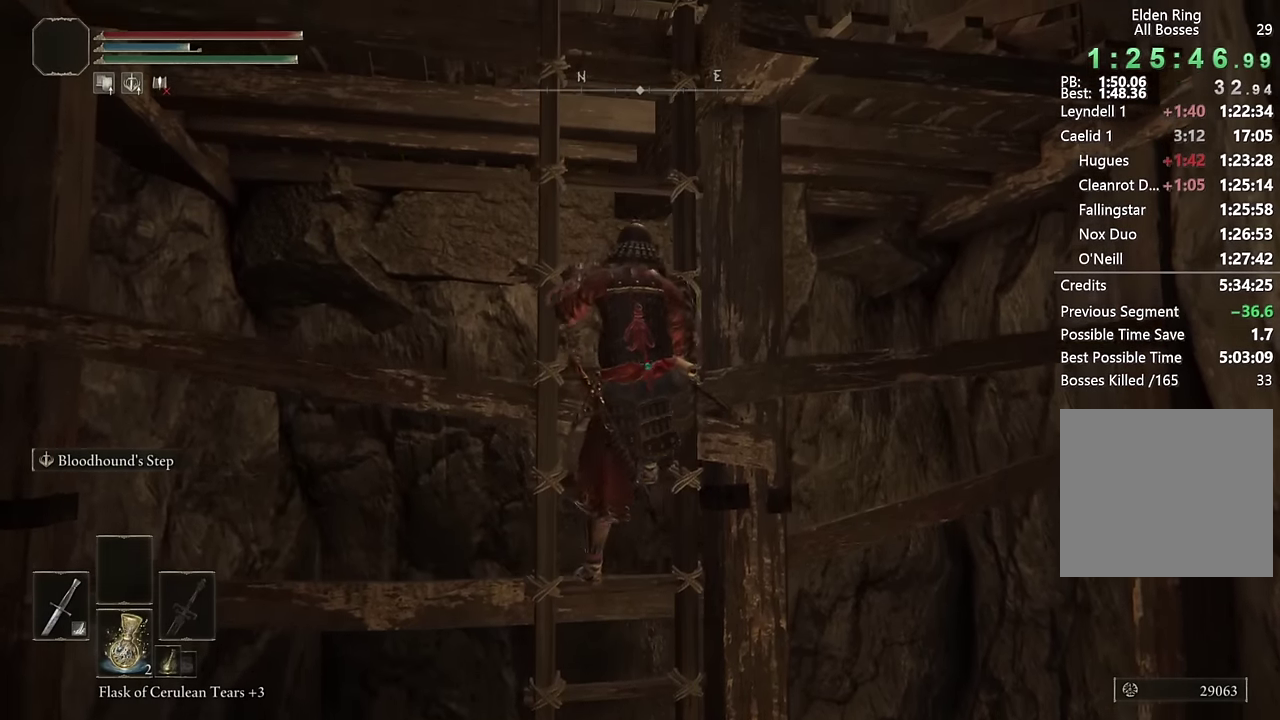
{"buttons": ["CIRCLE"], "left_stick": "up", "right_stick": "center", "events": []}
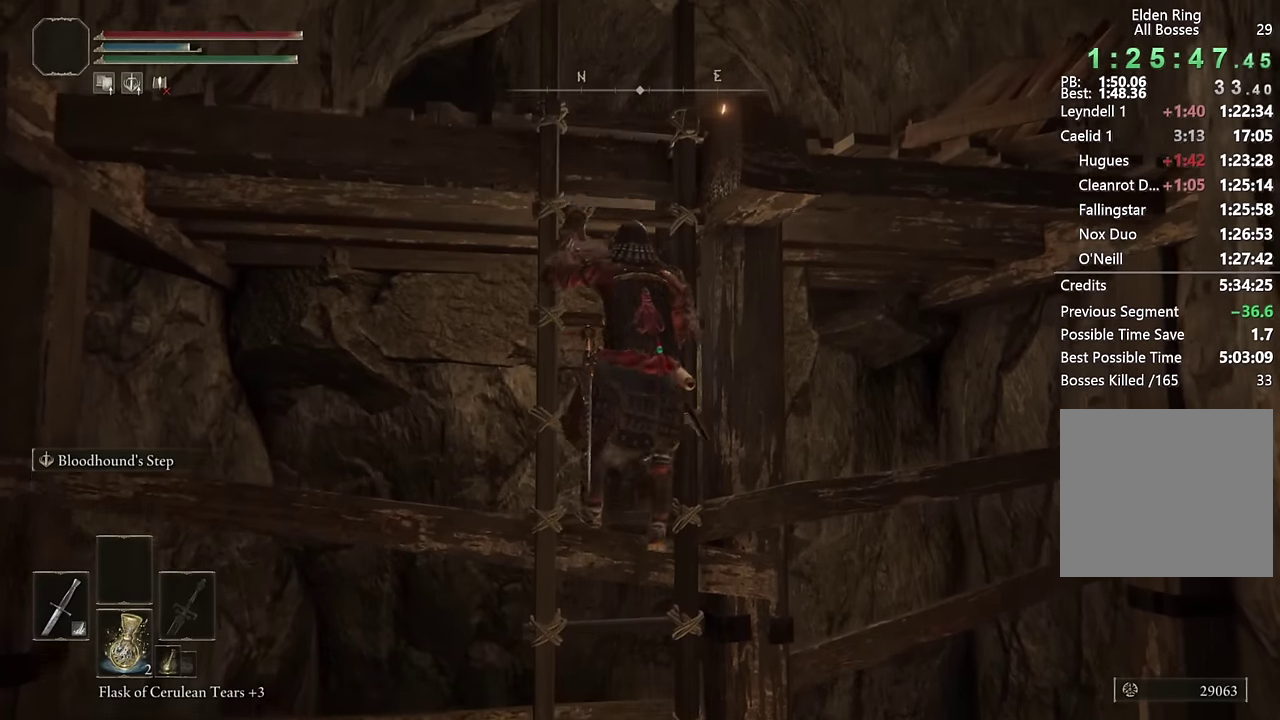
{"buttons": ["CIRCLE"], "left_stick": "up", "right_stick": "center", "events": []}
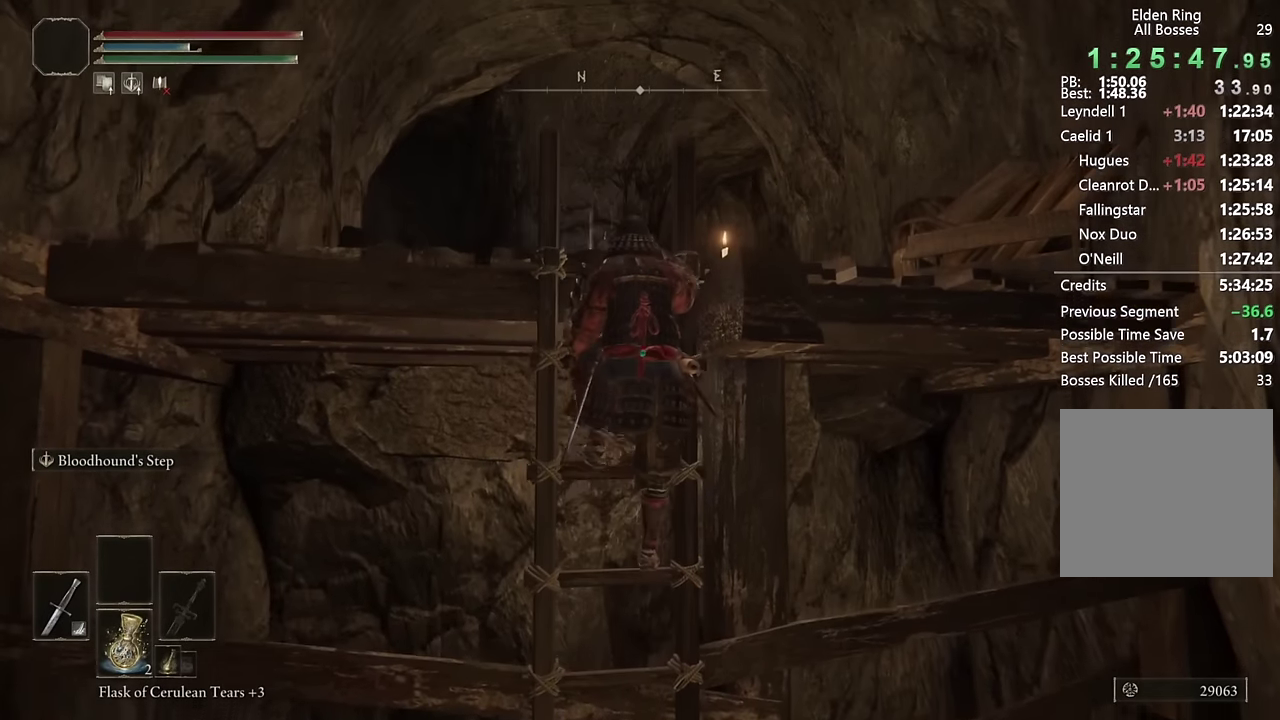
{"buttons": ["CIRCLE"], "left_stick": "up", "right_stick": "center", "events": [[67, "right_stick", "down"], [250, "right_stick", "center"]]}